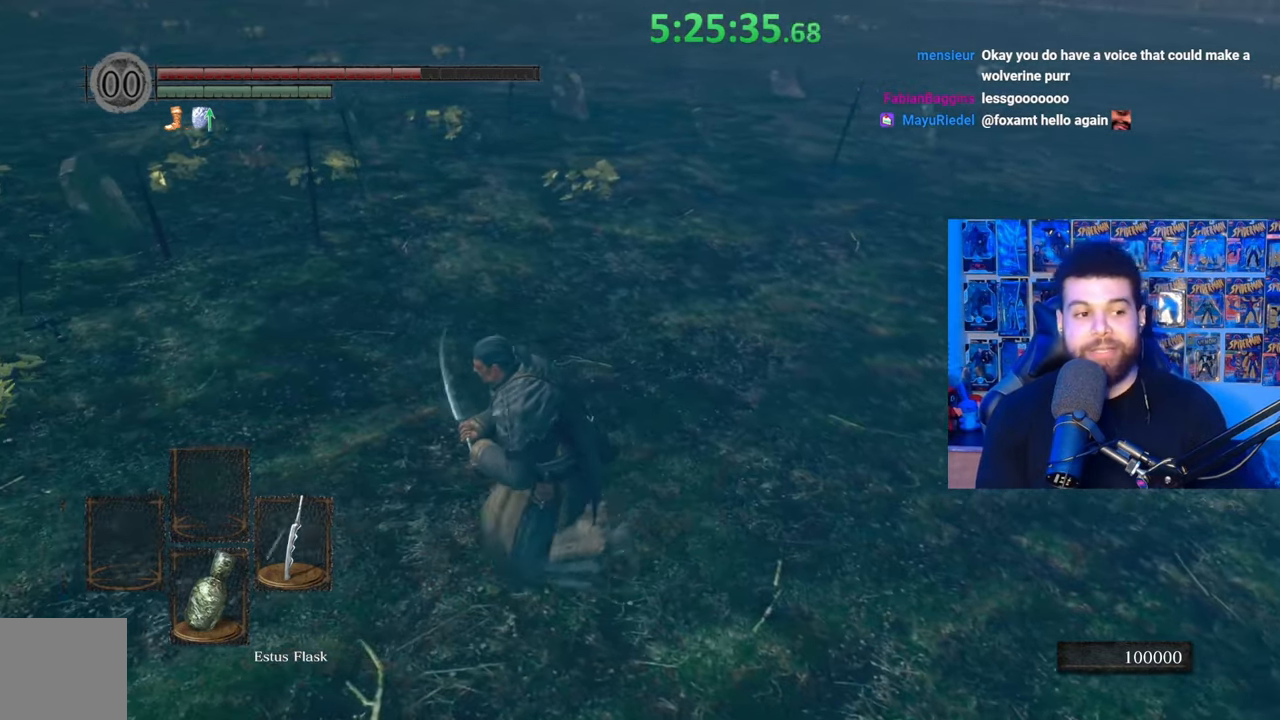
Gameplay with a controller (Xbox layout); each line is a JSON object with the inputs held at the frame after it. "events" lists button and stick changes between this image and that frame as [ms after this image, input, new state], when the widget could be followed in between.
{"buttons": [], "left_stick": "center", "right_stick": "center", "events": []}
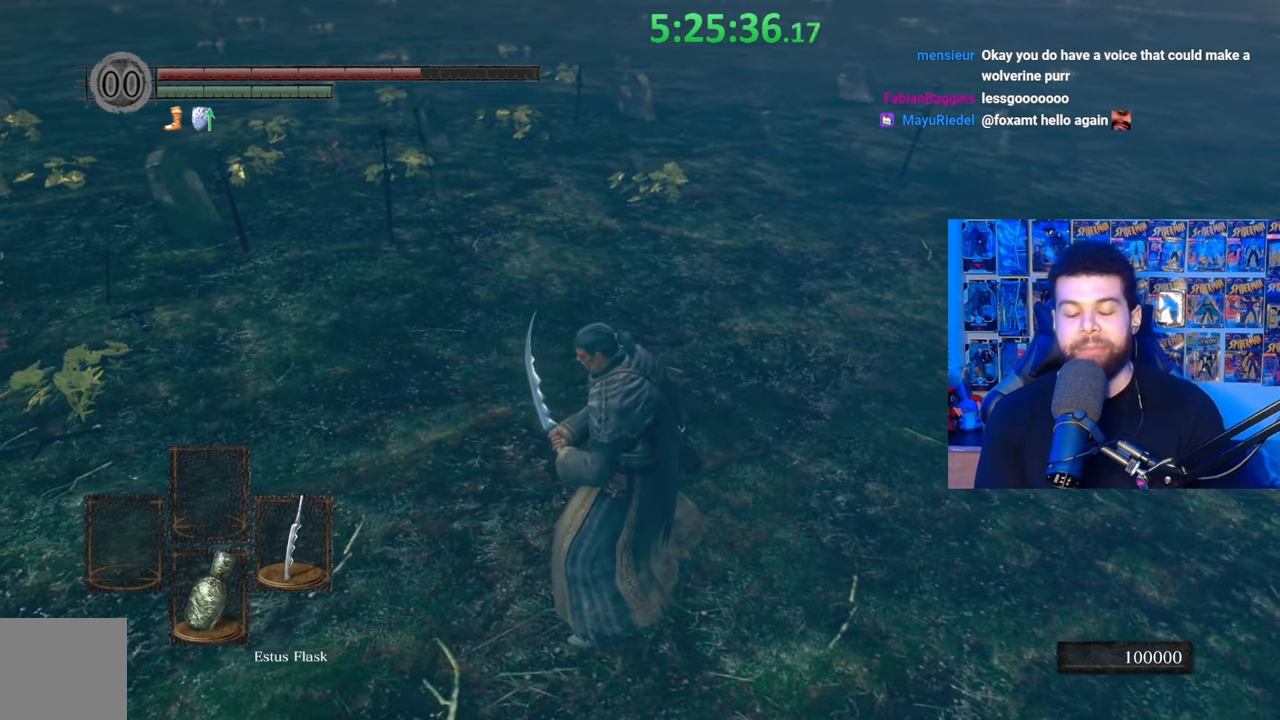
{"buttons": [], "left_stick": "up-left", "right_stick": "center", "events": [[233, "left_stick", "left"], [267, "right_stick", "left"], [433, "left_stick", "up-left"], [467, "right_stick", "center"]]}
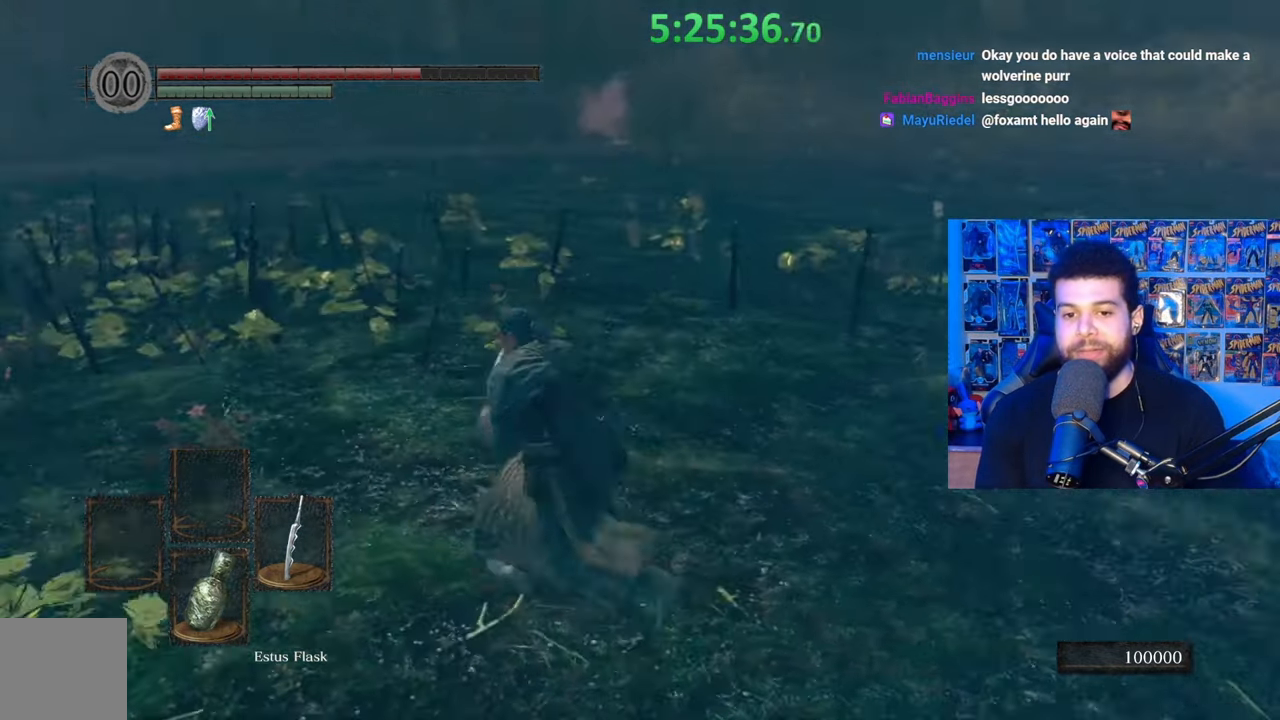
{"buttons": [], "left_stick": "up", "right_stick": "down-left", "events": [[33, "right_stick", "left"], [233, "right_stick", "center"], [367, "left_stick", "up"], [367, "right_stick", "down-left"]]}
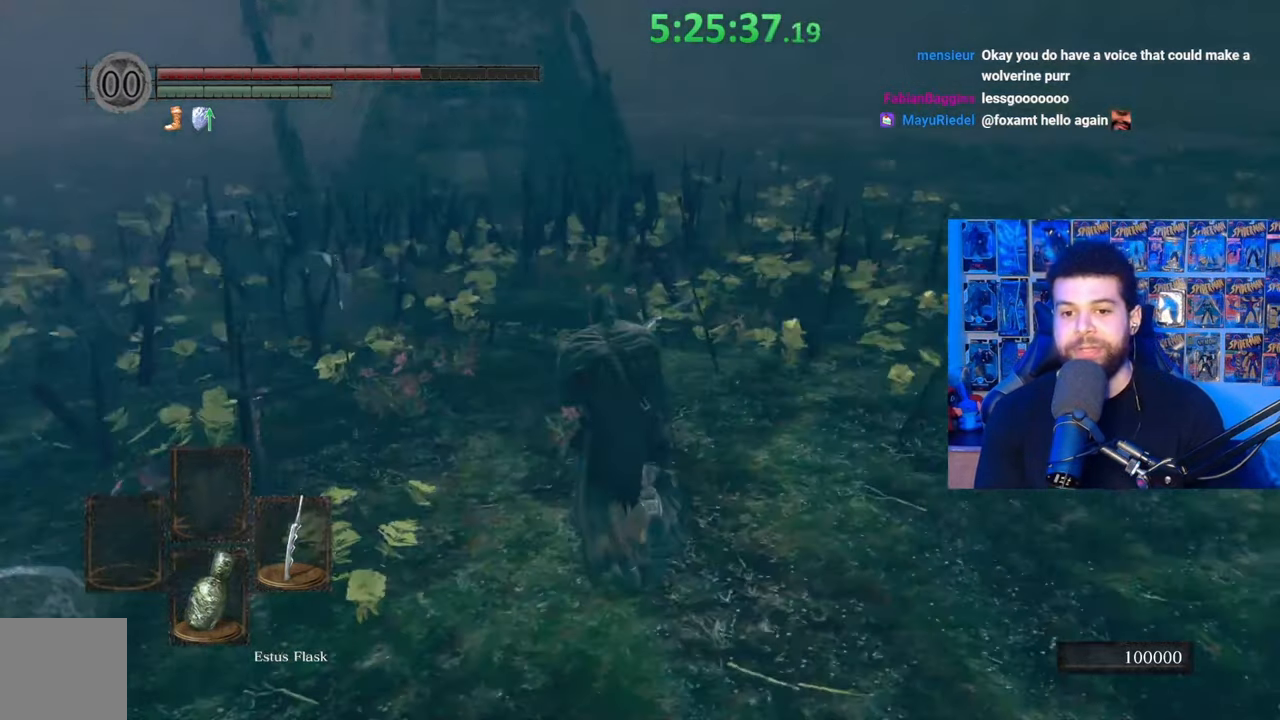
{"buttons": [], "left_stick": "up-right", "right_stick": "center", "events": [[17, "right_stick", "center"], [383, "left_stick", "up-right"]]}
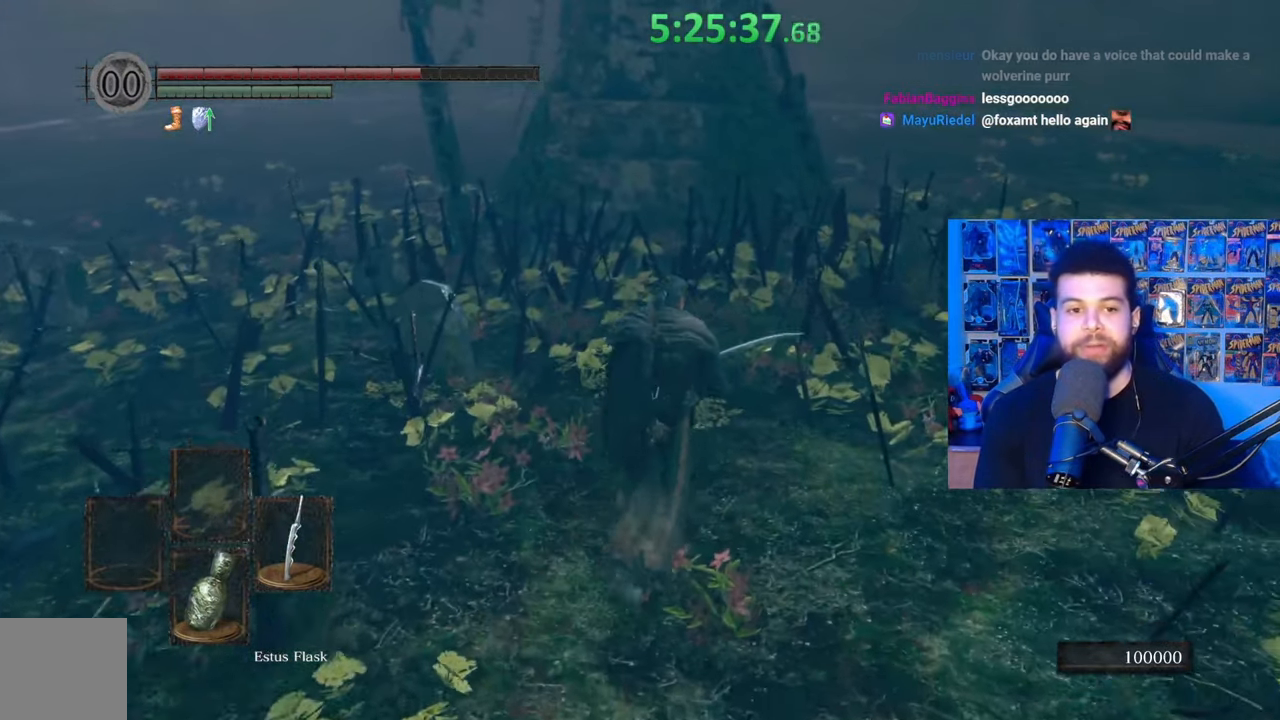
{"buttons": [], "left_stick": "up-right", "right_stick": "center", "events": [[267, "right_stick", "down-left"], [433, "right_stick", "center"]]}
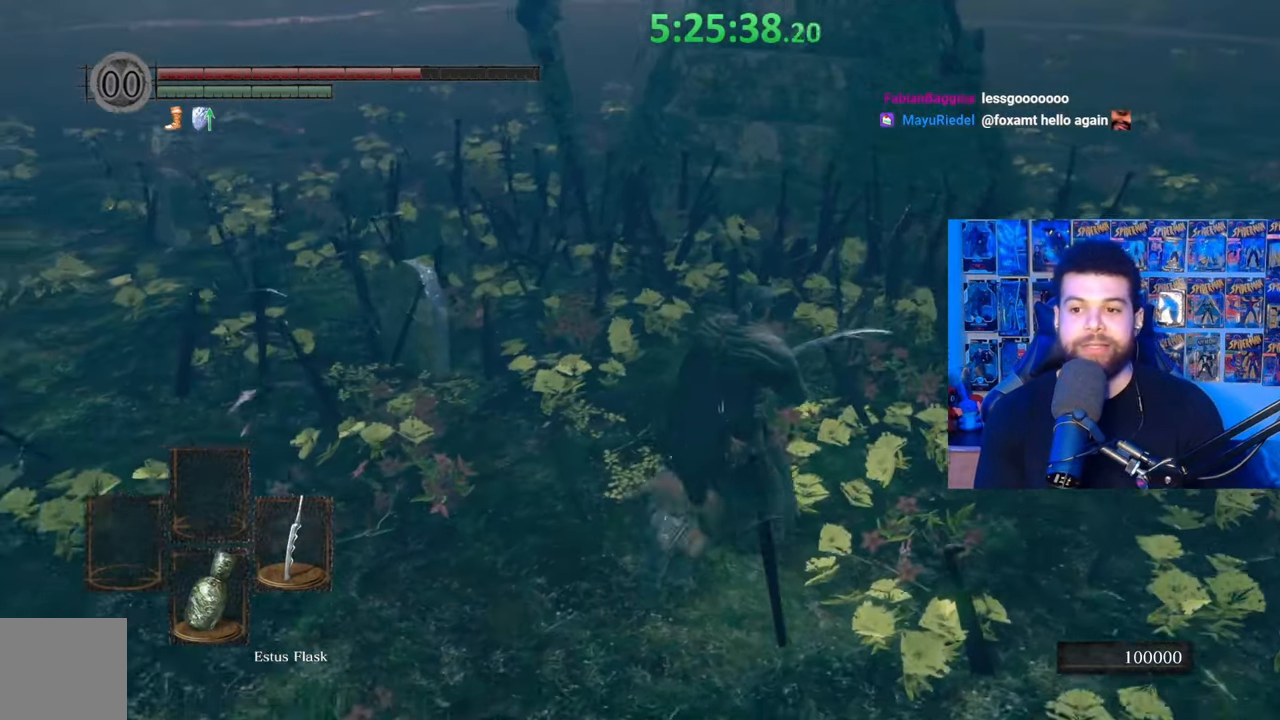
{"buttons": [], "left_stick": "right", "right_stick": "down-left", "events": [[217, "right_stick", "left"], [283, "left_stick", "right"], [333, "right_stick", "center"], [433, "right_stick", "down-left"]]}
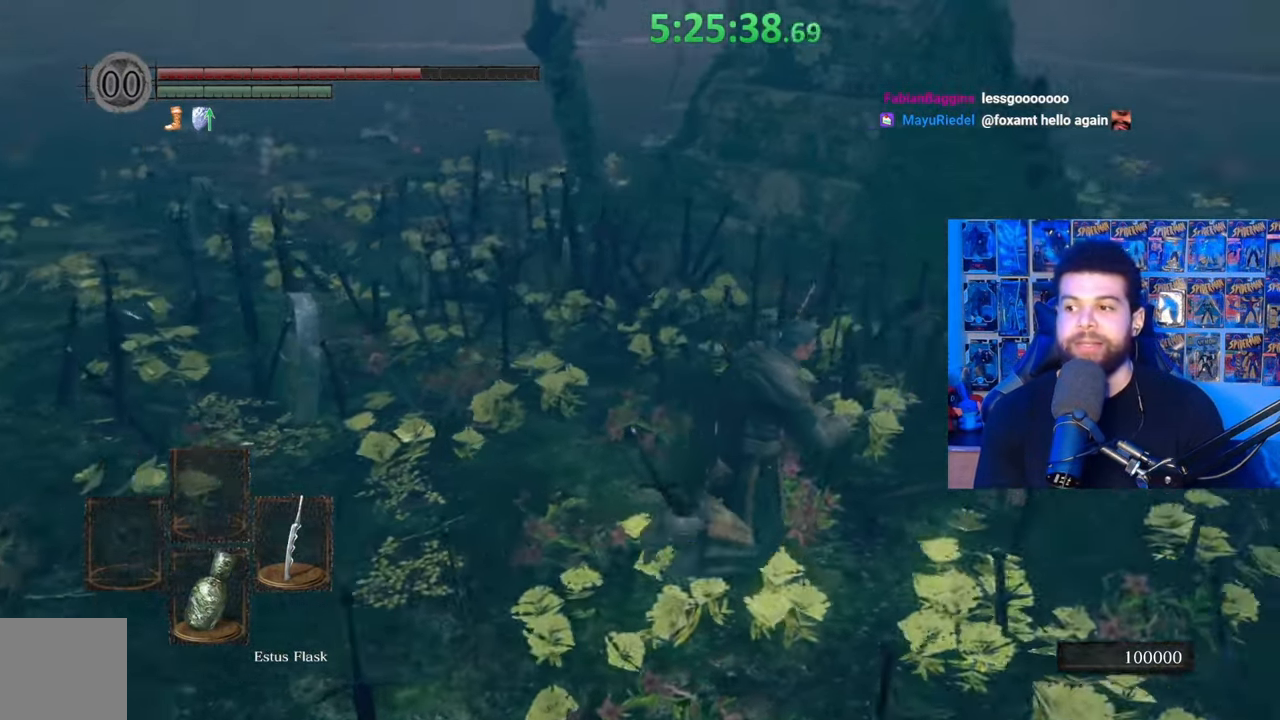
{"buttons": ["B"], "left_stick": "right", "right_stick": "center", "events": [[67, "right_stick", "center"], [167, "B", "down"]]}
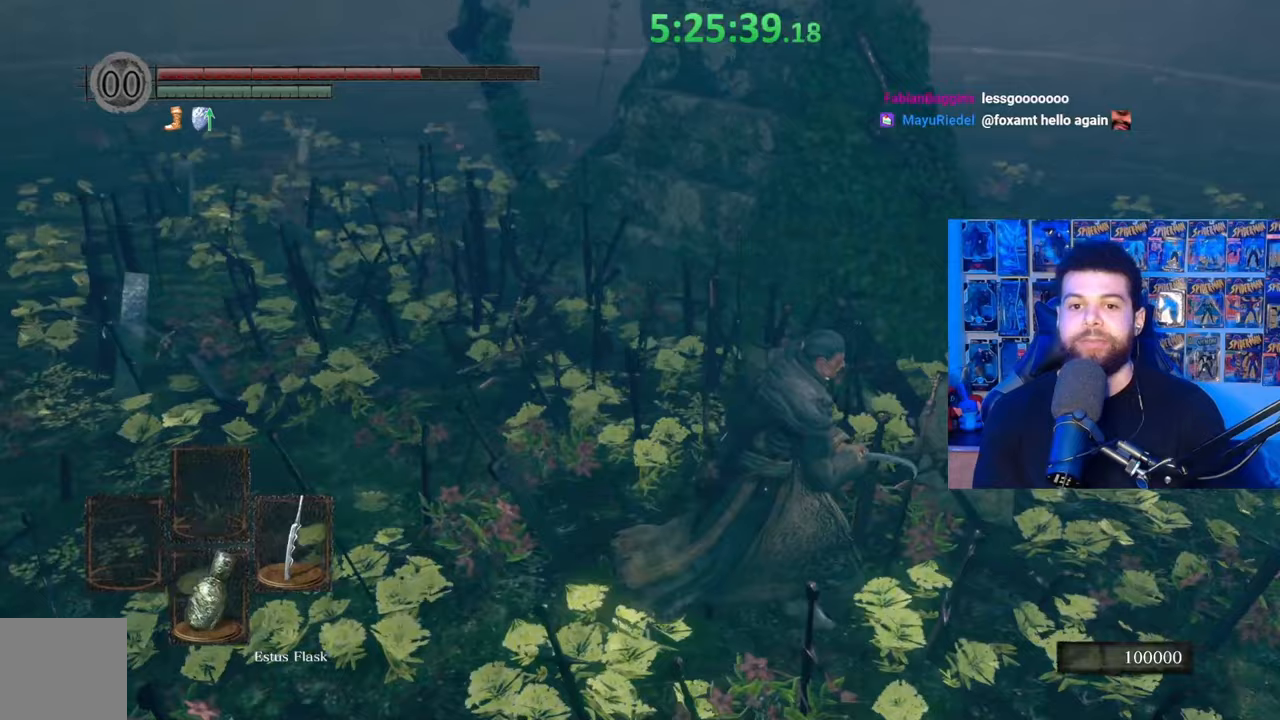
{"buttons": ["B"], "left_stick": "right", "right_stick": "center", "events": [[83, "right_stick", "left"], [283, "right_stick", "center"], [367, "right_stick", "left"], [483, "right_stick", "center"]]}
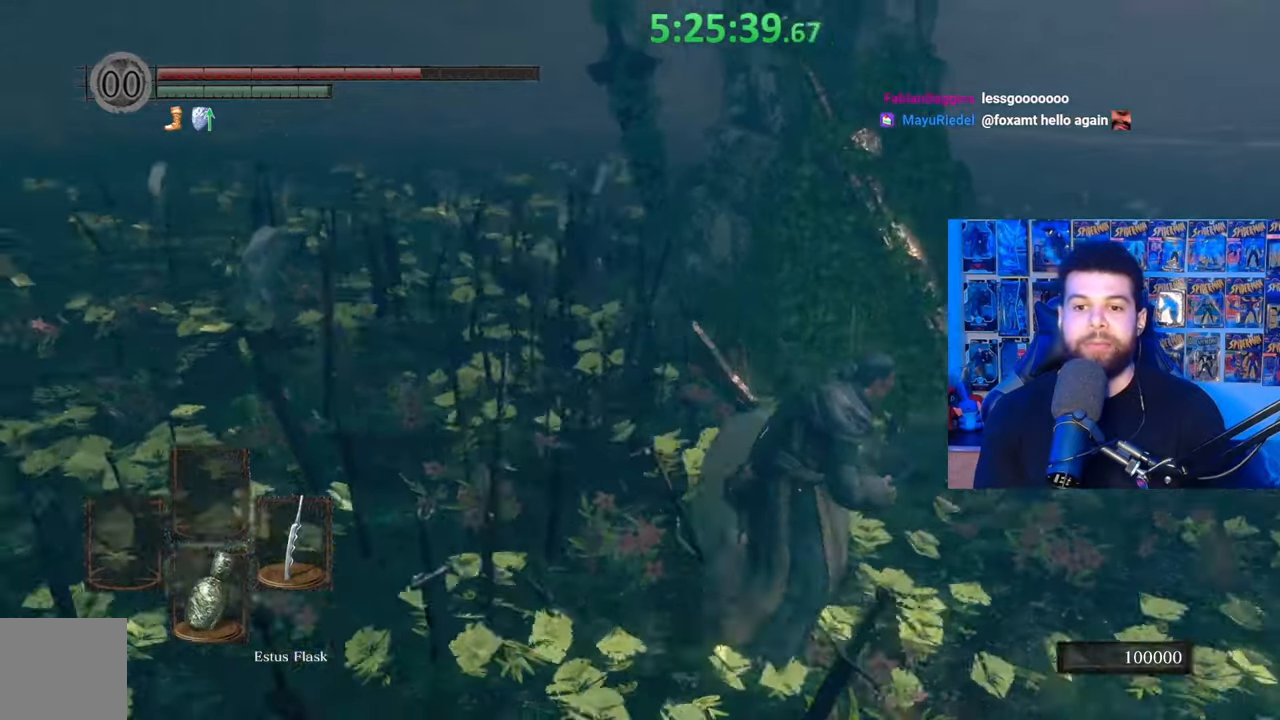
{"buttons": ["B"], "left_stick": "right", "right_stick": "center", "events": [[83, "right_stick", "left"], [233, "right_stick", "center"], [333, "right_stick", "left"], [433, "right_stick", "center"]]}
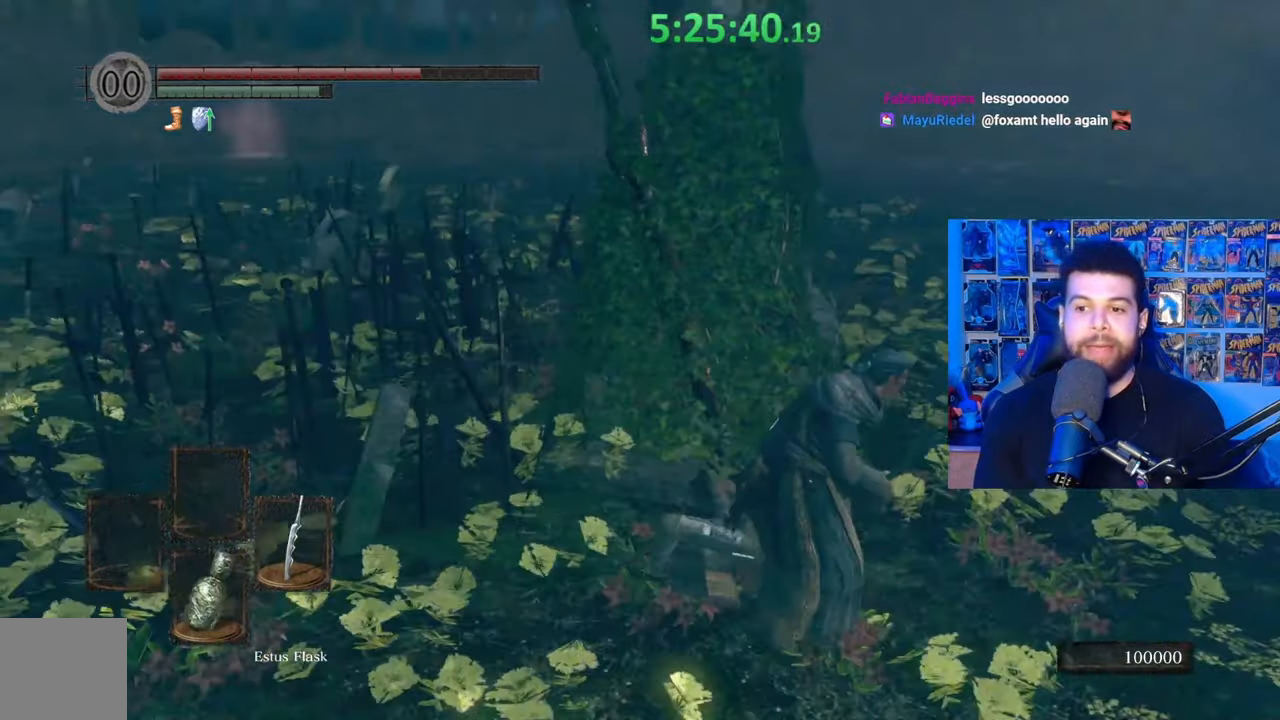
{"buttons": ["B"], "left_stick": "up-right", "right_stick": "center", "events": [[33, "left_stick", "up-right"], [67, "right_stick", "left"], [217, "right_stick", "center"], [333, "right_stick", "left"], [467, "right_stick", "center"]]}
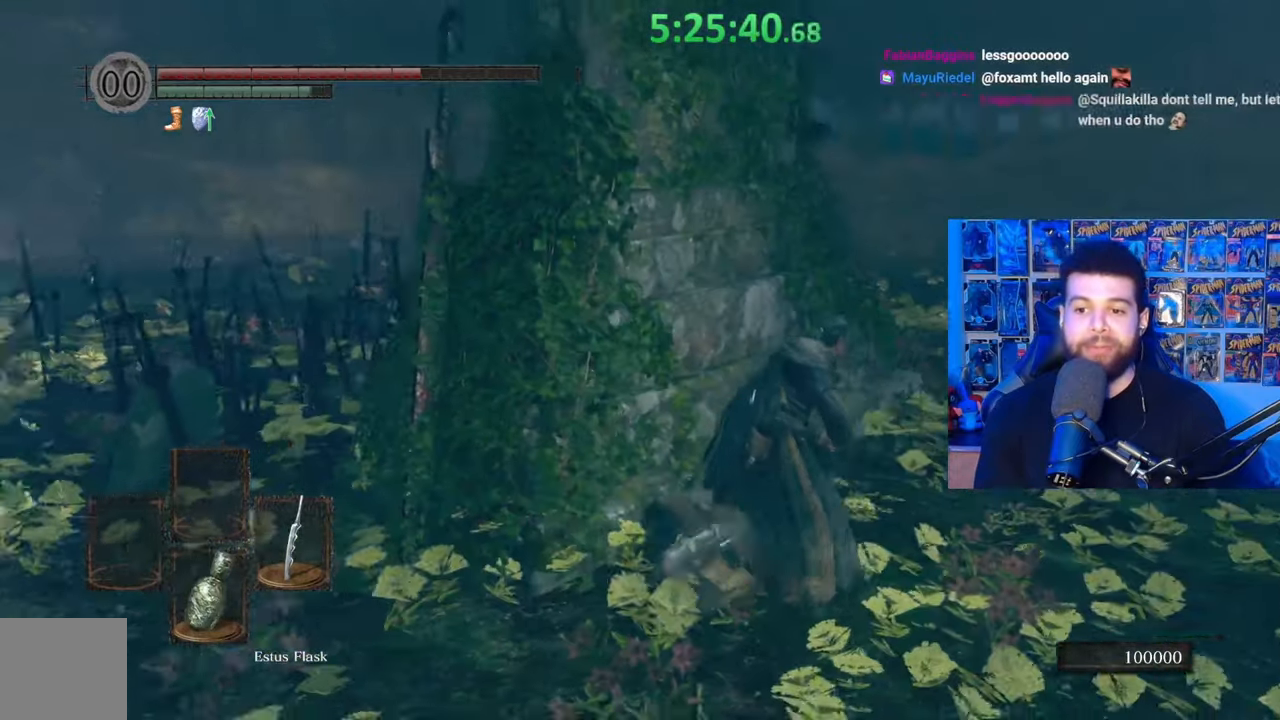
{"buttons": ["B"], "left_stick": "down-left", "right_stick": "right", "events": [[33, "left_stick", "up"], [33, "right_stick", "down"], [133, "right_stick", "center"], [183, "left_stick", "left"], [283, "left_stick", "down-left"], [483, "right_stick", "right"]]}
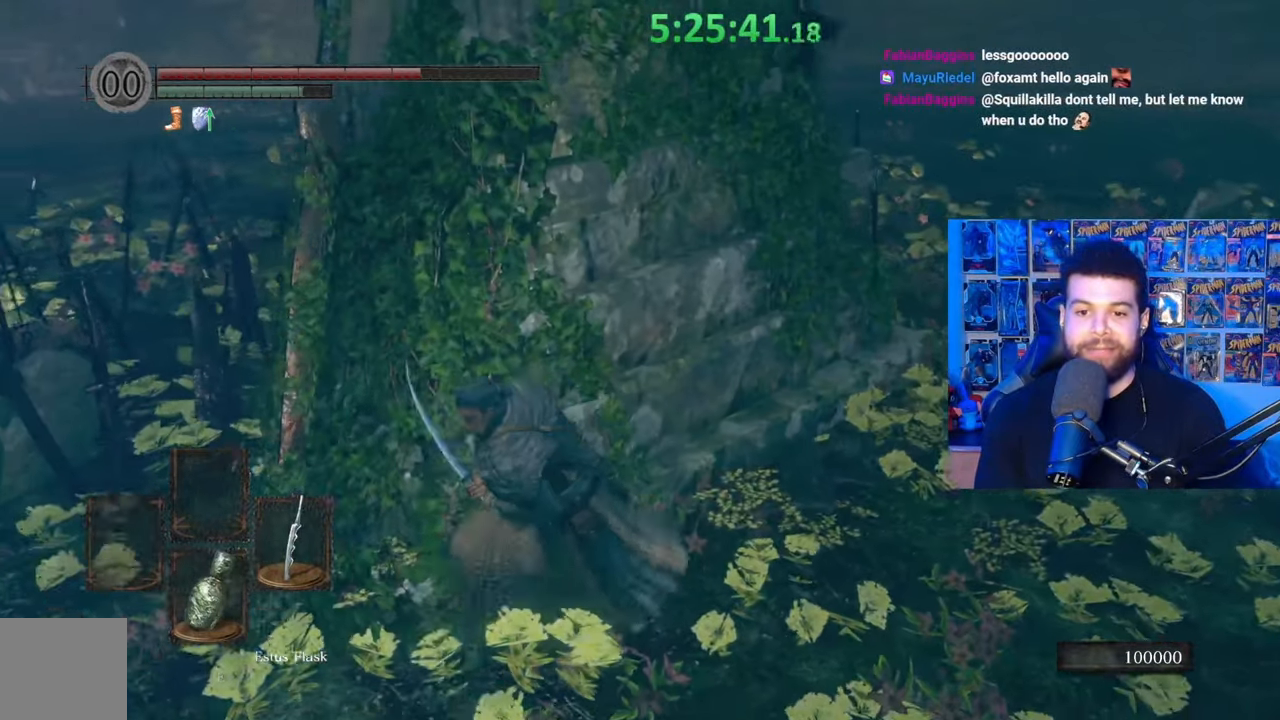
{"buttons": [], "left_stick": "down-left", "right_stick": "center", "events": [[117, "right_stick", "center"], [267, "B", "up"]]}
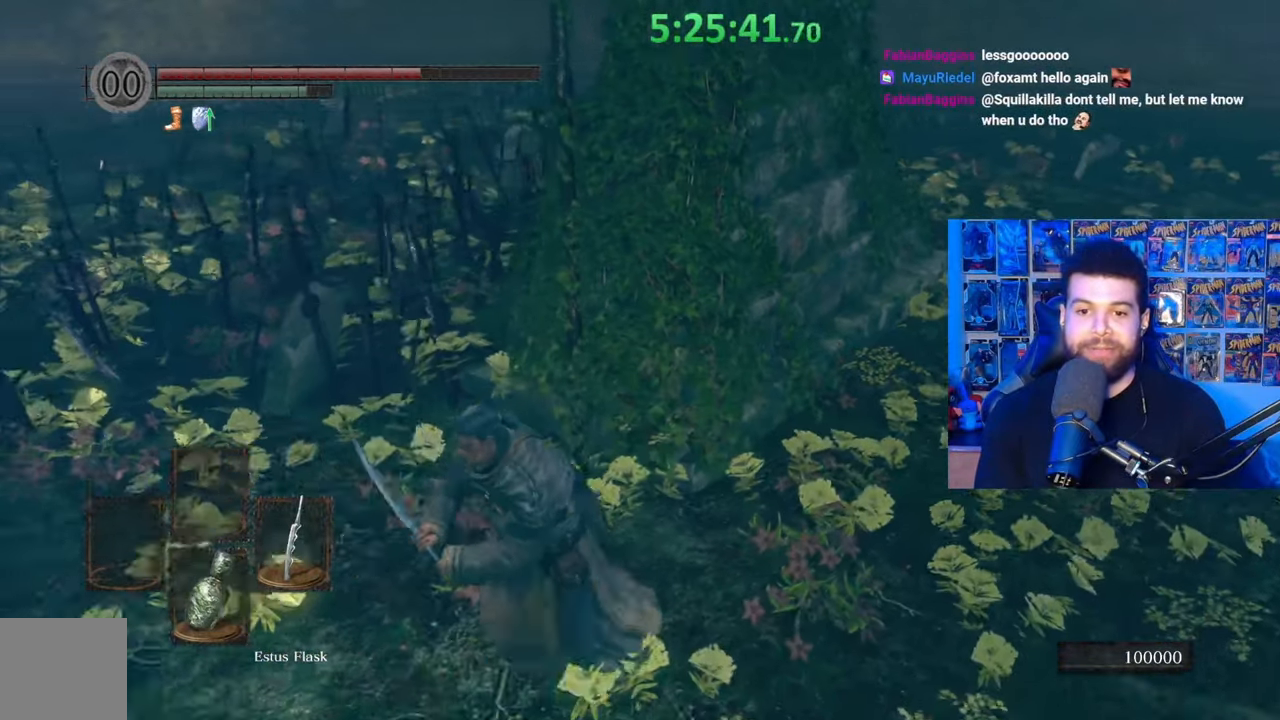
{"buttons": [], "left_stick": "up-left", "right_stick": "left", "events": [[217, "right_stick", "up-left"], [283, "left_stick", "up-left"], [283, "right_stick", "center"], [383, "right_stick", "left"]]}
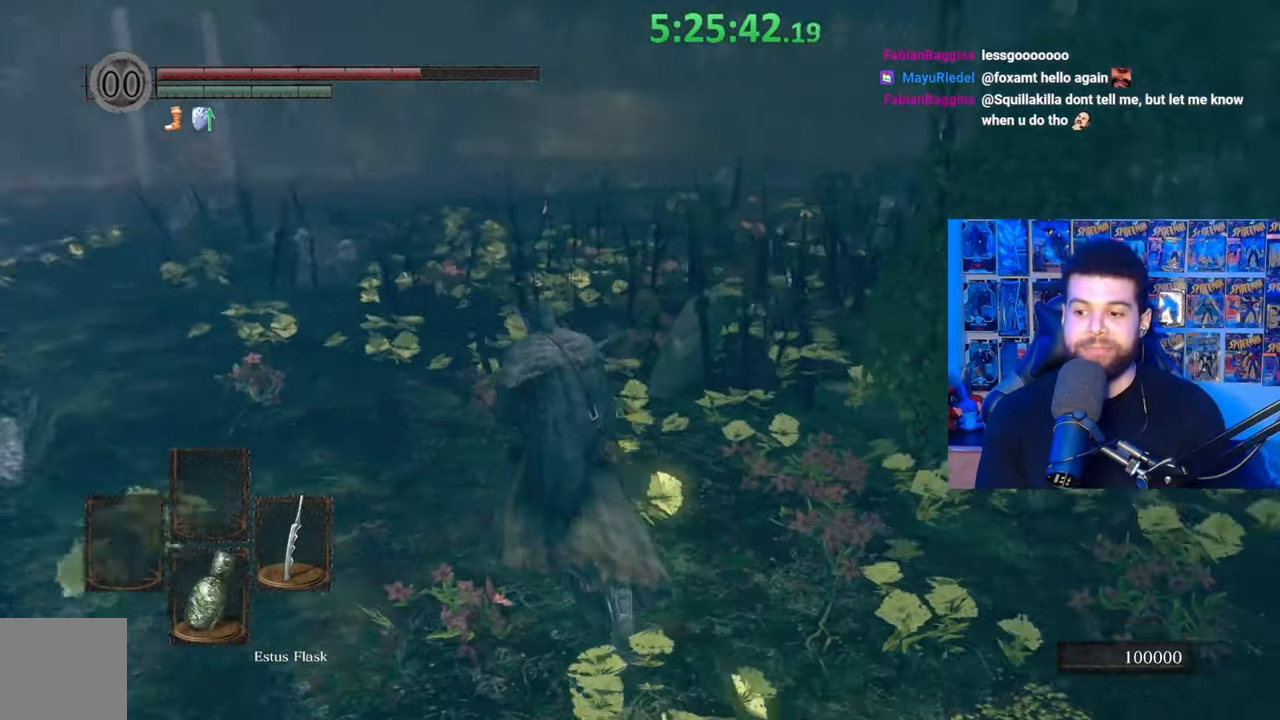
{"buttons": [], "left_stick": "center", "right_stick": "center", "events": [[33, "right_stick", "center"], [217, "START", "down"], [233, "left_stick", "center"], [333, "START", "up"]]}
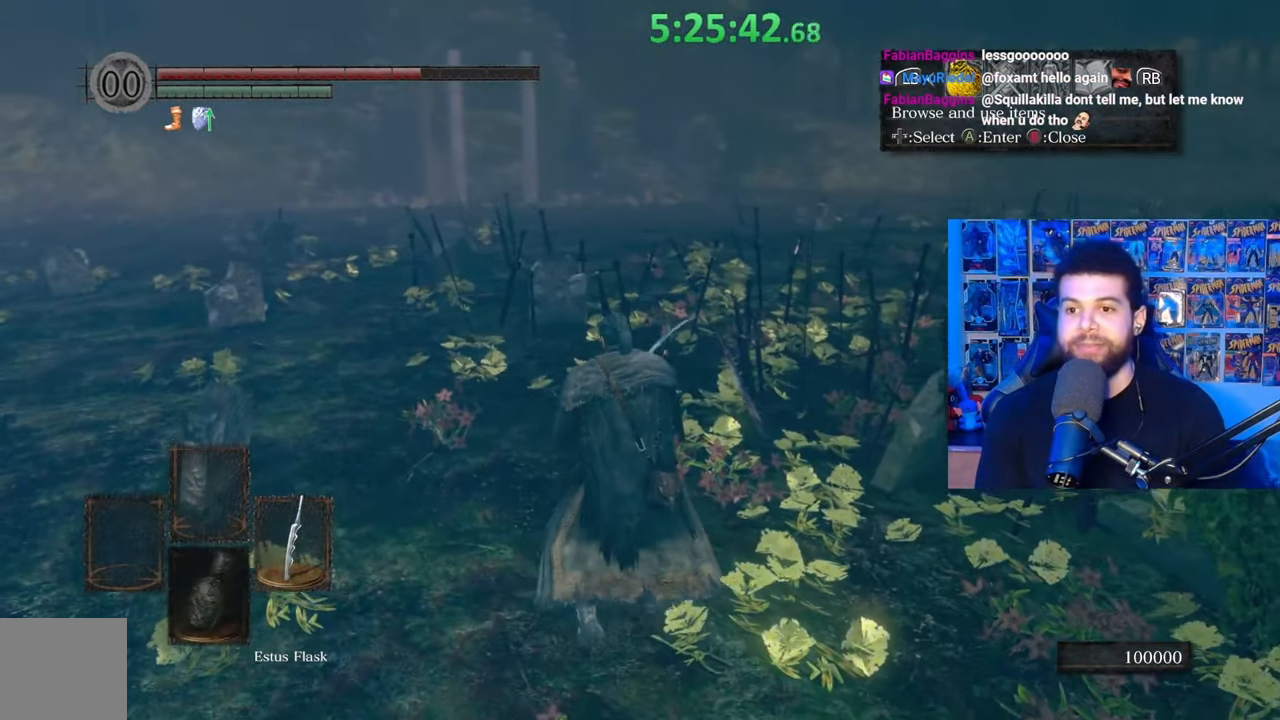
{"buttons": [], "left_stick": "center", "right_stick": "center", "events": [[17, "DPAD_RIGHT", "down"], [133, "DPAD_RIGHT", "up"], [233, "DPAD_LEFT", "down"], [383, "A", "down"], [383, "DPAD_LEFT", "up"], [483, "A", "up"]]}
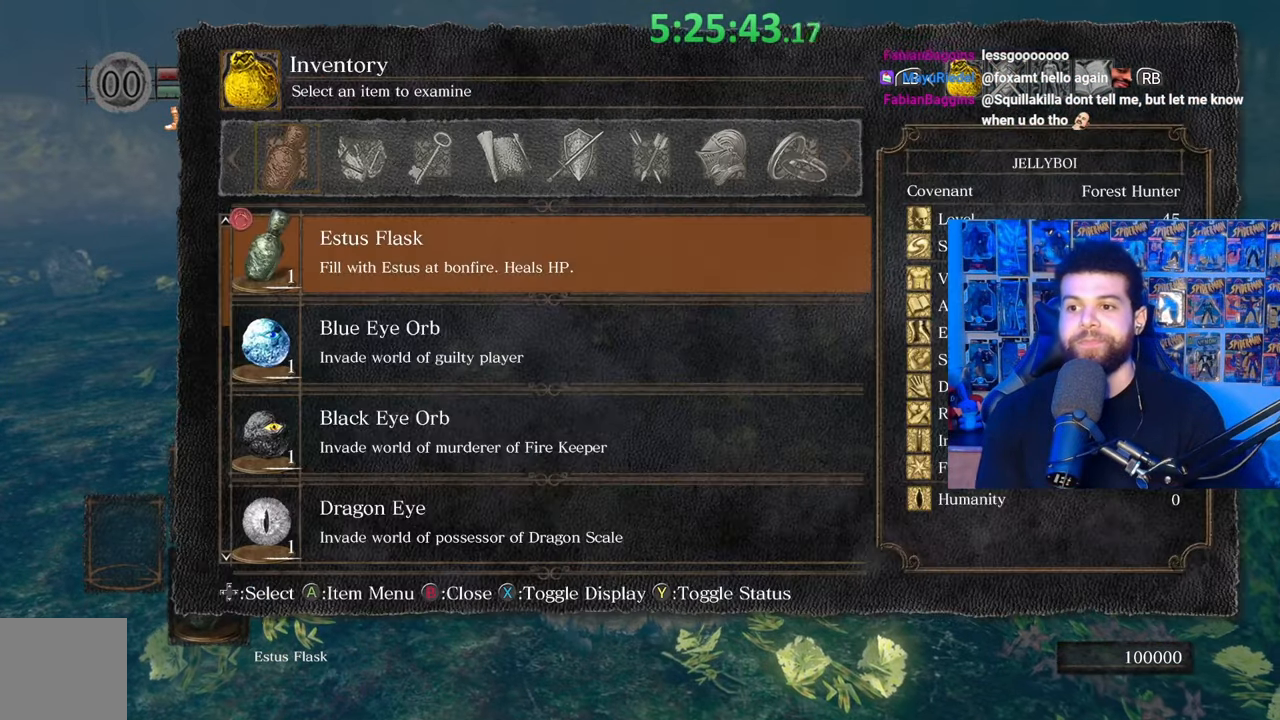
{"buttons": [], "left_stick": "center", "right_stick": "center", "events": [[67, "DPAD_UP", "down"], [133, "DPAD_UP", "up"], [217, "DPAD_UP", "down"], [317, "DPAD_UP", "up"], [383, "DPAD_UP", "down"], [467, "DPAD_UP", "up"]]}
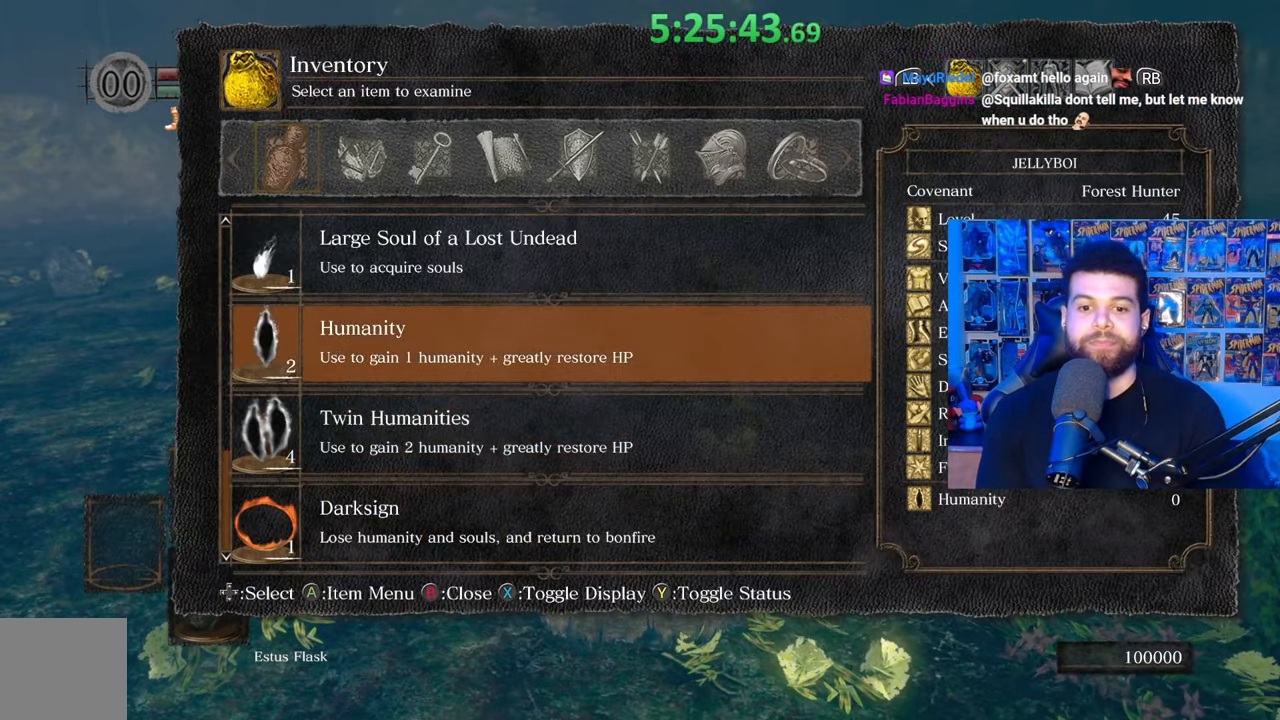
{"buttons": ["DPAD_UP"], "left_stick": "center", "right_stick": "center", "events": [[33, "DPAD_UP", "down"], [117, "DPAD_UP", "up"], [183, "DPAD_UP", "down"], [233, "DPAD_UP", "up"], [333, "DPAD_UP", "down"], [417, "DPAD_UP", "up"], [483, "DPAD_UP", "down"]]}
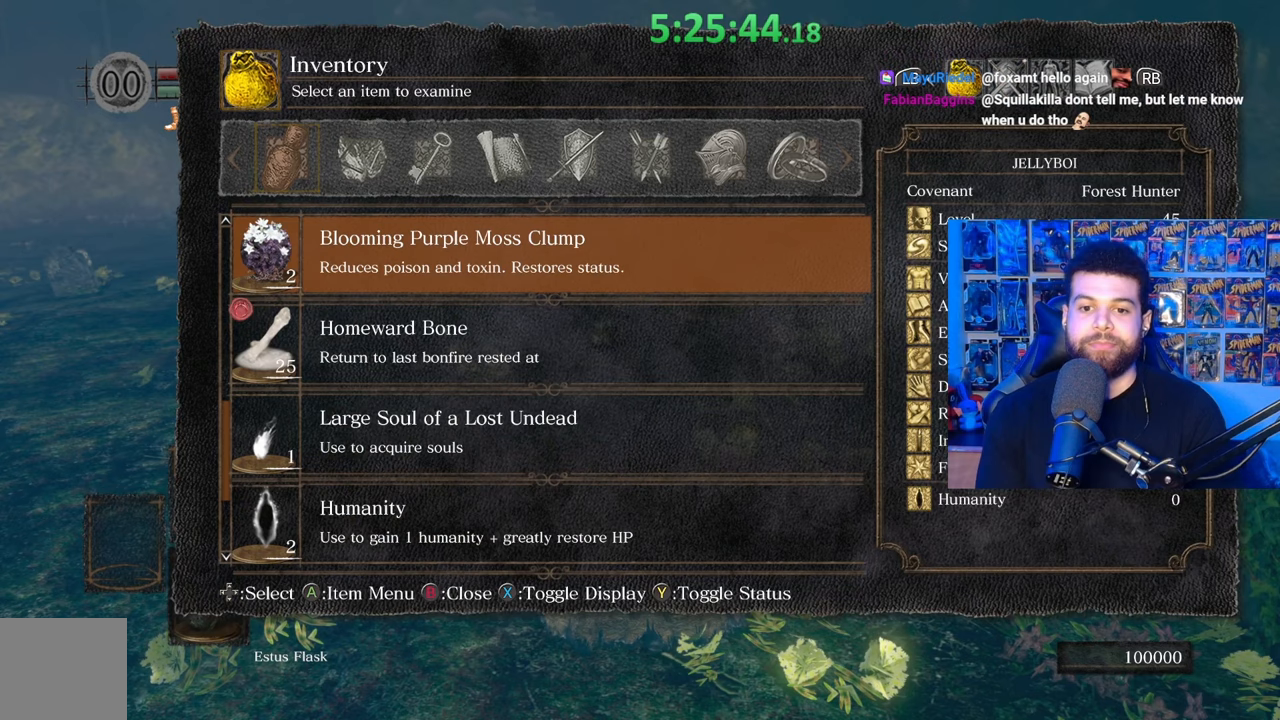
{"buttons": ["DPAD_DOWN"], "left_stick": "center", "right_stick": "center", "events": [[83, "DPAD_UP", "up"], [267, "DPAD_DOWN", "down"], [333, "DPAD_DOWN", "up"], [433, "DPAD_DOWN", "down"]]}
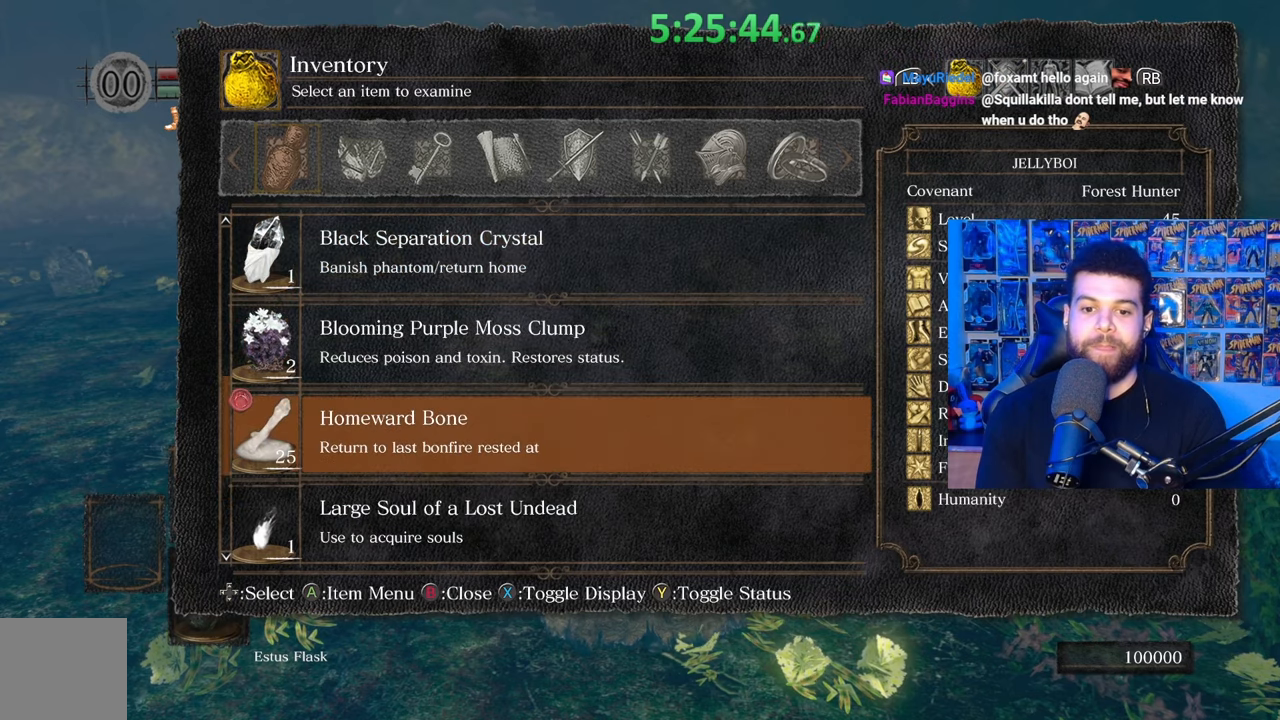
{"buttons": ["A"], "left_stick": "center", "right_stick": "center", "events": [[33, "DPAD_DOWN", "up"], [117, "DPAD_DOWN", "down"], [133, "DPAD_DOWN", "up"], [333, "DPAD_UP", "down"], [433, "DPAD_UP", "up"], [483, "A", "down"]]}
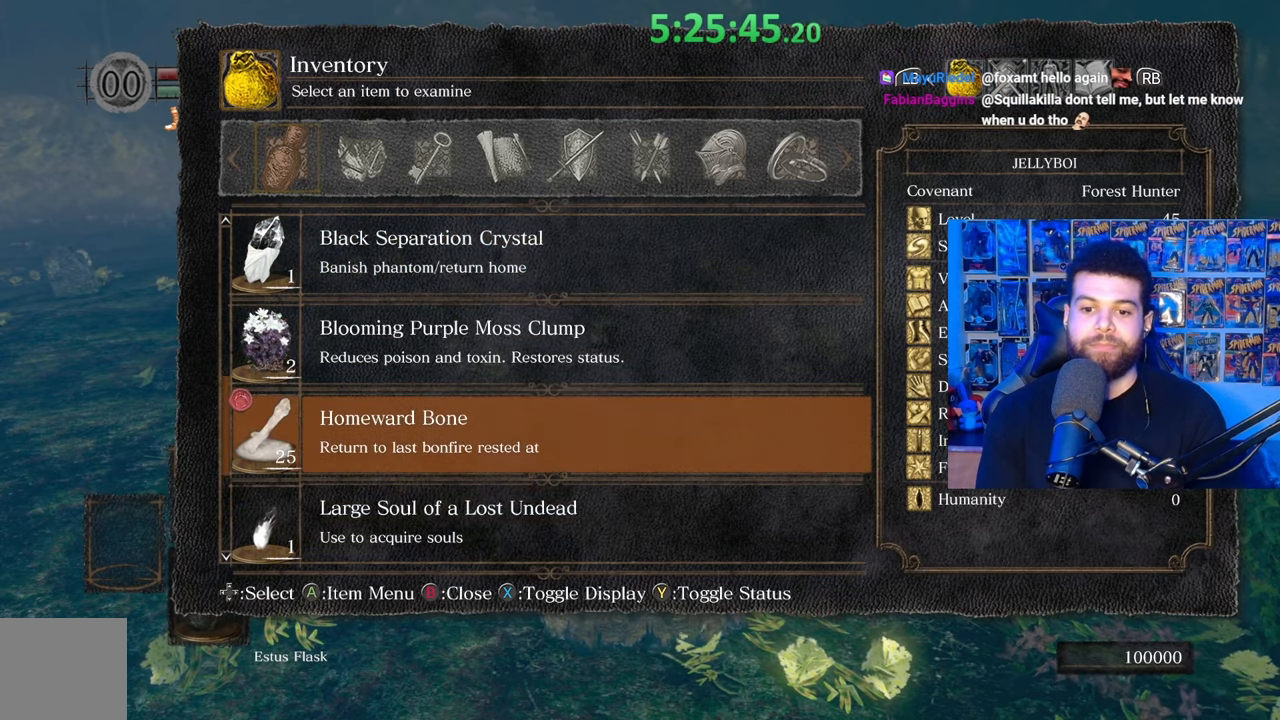
{"buttons": [], "left_stick": "center", "right_stick": "center", "events": [[83, "A", "up"]]}
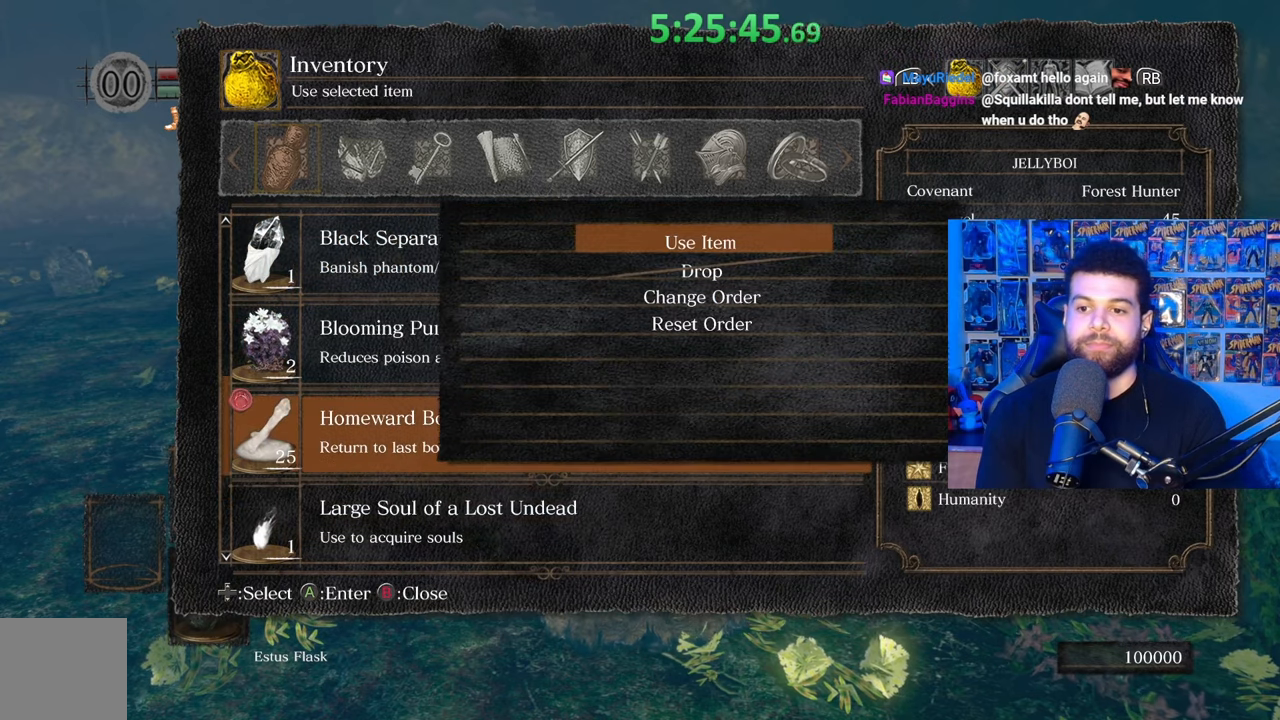
{"buttons": [], "left_stick": "center", "right_stick": "center", "events": [[367, "A", "down"], [467, "A", "up"]]}
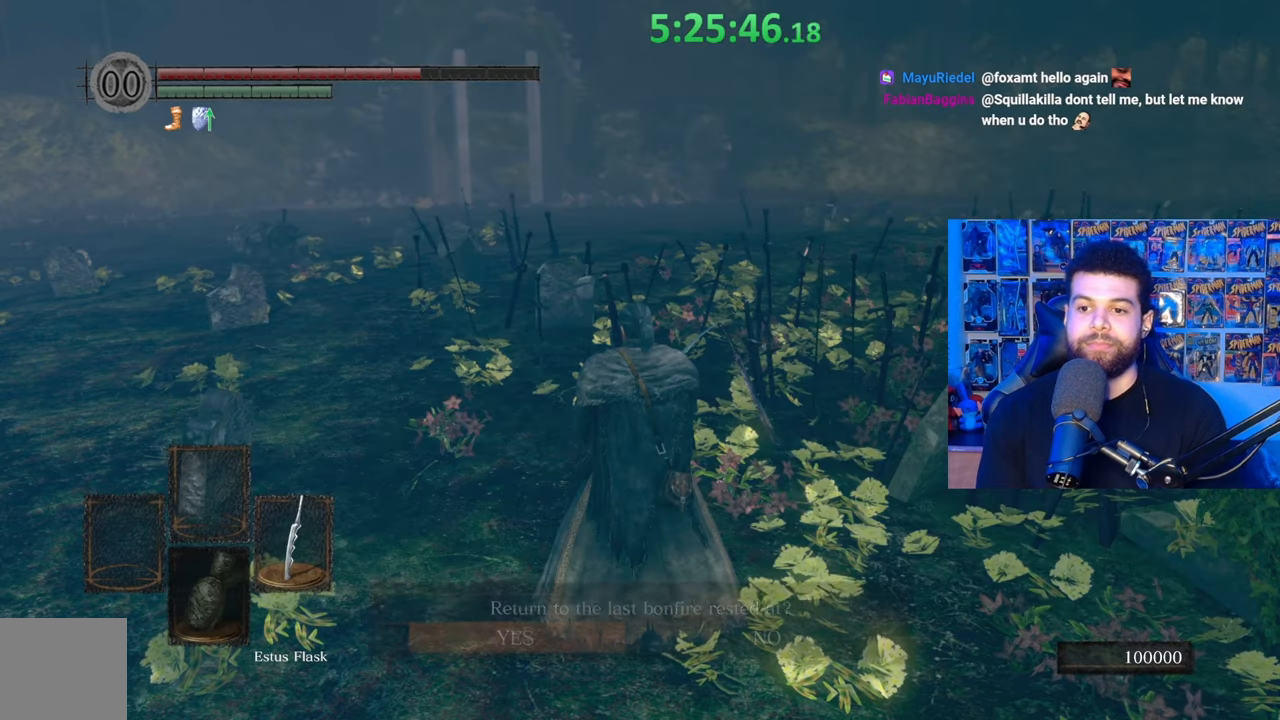
{"buttons": [], "left_stick": "center", "right_stick": "center", "events": []}
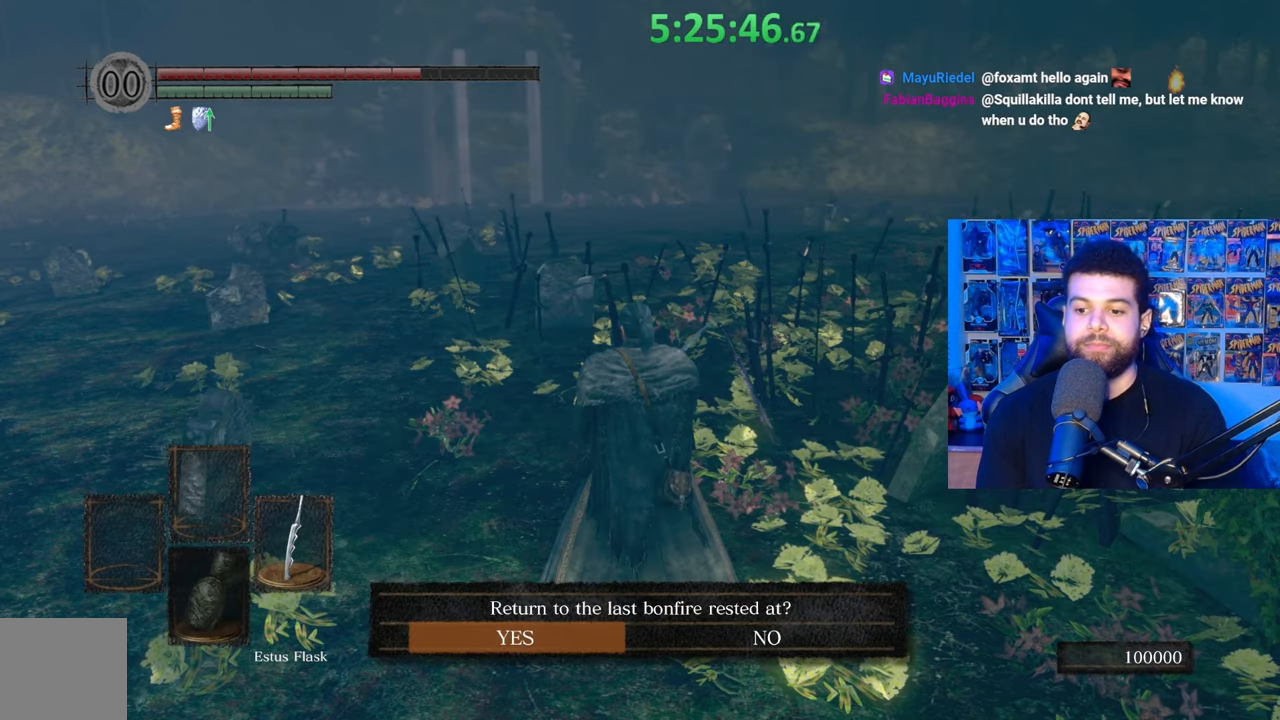
{"buttons": [], "left_stick": "center", "right_stick": "center", "events": [[33, "DPAD_RIGHT", "down"], [133, "DPAD_RIGHT", "up"], [283, "DPAD_LEFT", "down"], [383, "DPAD_LEFT", "up"]]}
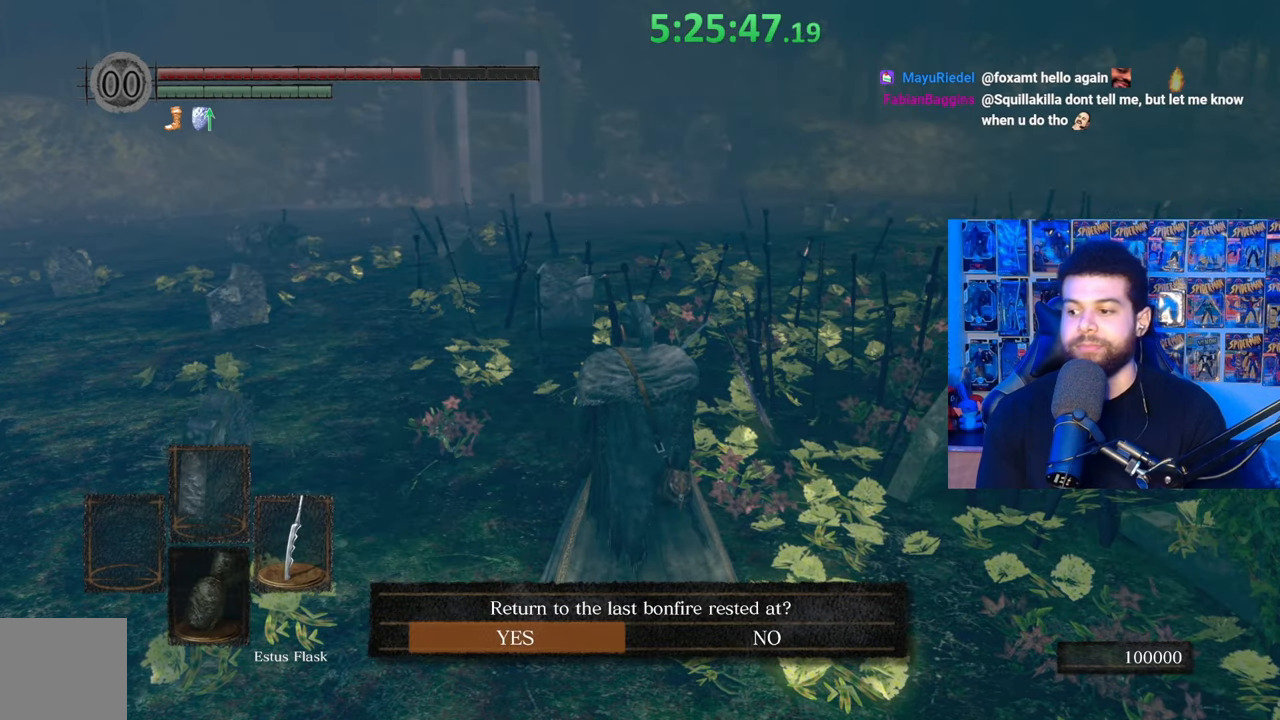
{"buttons": [], "left_stick": "center", "right_stick": "center", "events": []}
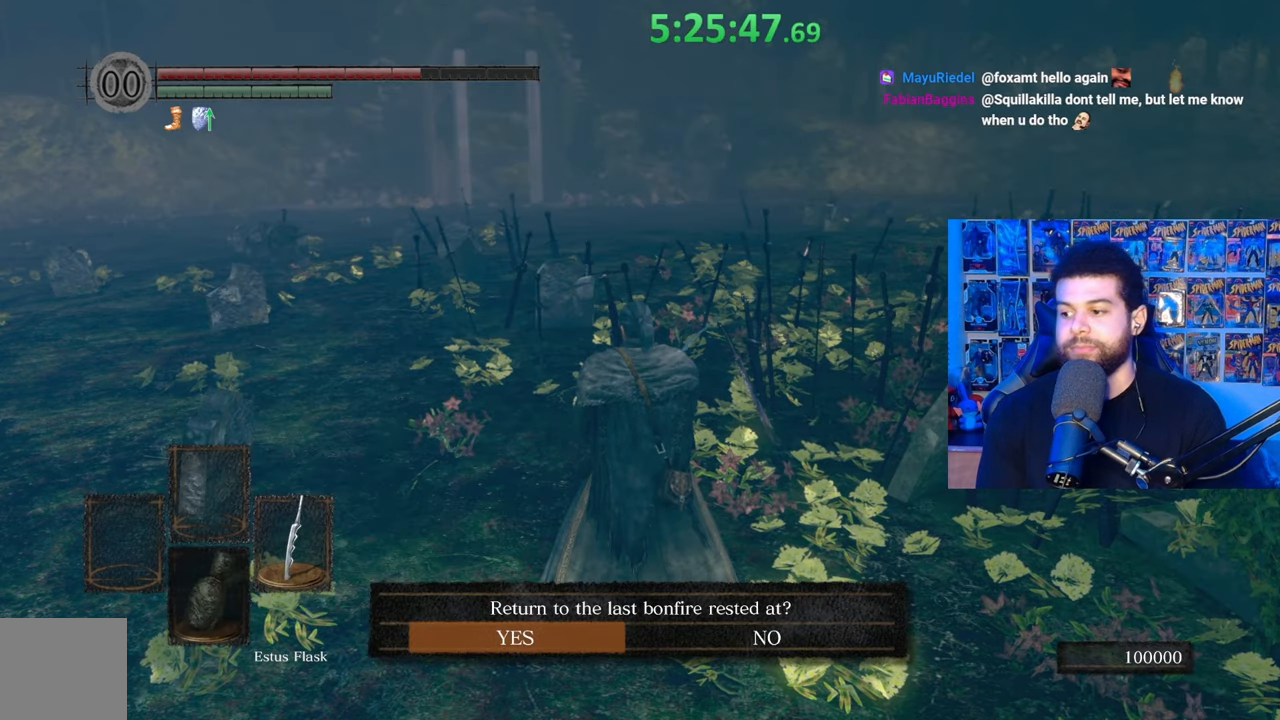
{"buttons": [], "left_stick": "center", "right_stick": "center", "events": [[33, "DPAD_RIGHT", "down"], [133, "DPAD_RIGHT", "up"]]}